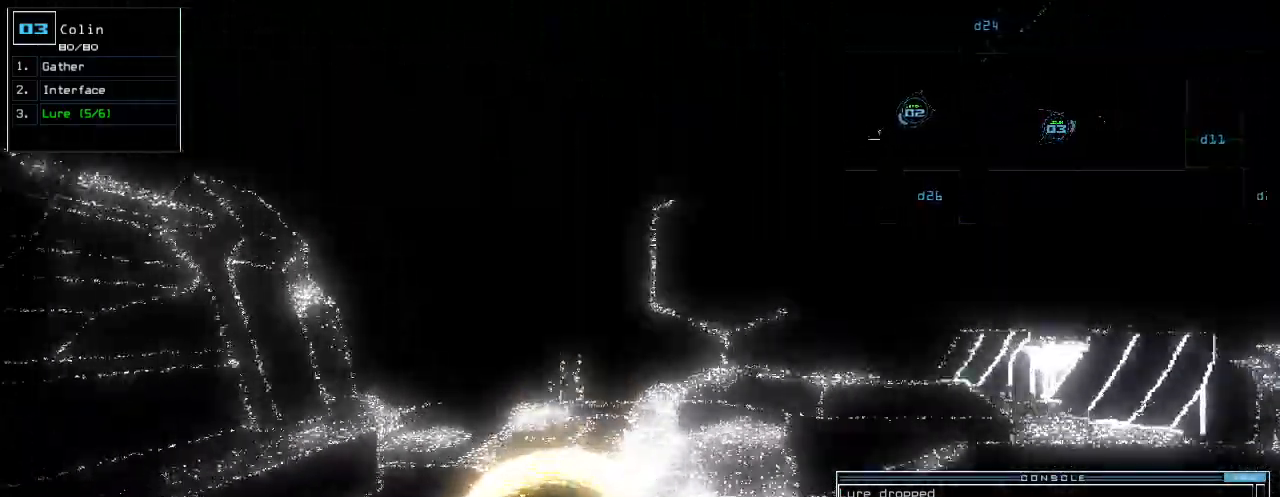
Gameplay with keyboard; each line is a JSON object with the keys held at the frame after it. "events" lists presses ("down") and releases ("up") of ".", "0", "1", "2", "3", "4", "5", "6", "7", "8", "9", "a", "b", "backspace", "c", "caps_lock", "comma", "ctrl_l", "ctrl_r", "d", "down", "e", "equals", "escape", "f", "g", "h", "i", "j", "k", "l", "left", "m", "minus", "n", "o", "p", "q", "quote", "r", "return", "right", "s", "semicolon", "shift_l", "shift_r", "space", "t", "tab", "tilde", "u", "up", "v", "w", "x", "y" and "z" between this image and that frame as [ms after this image, input, new state], when the widget could be followed in between. No other keys are recorded. Mouse input is not recorded.
{"keys": ["down", "left"], "events": [[60, "return", "down"], [140, "return", "up"], [140, "up", "up"], [220, "down", "down"], [300, "left", "down"]]}
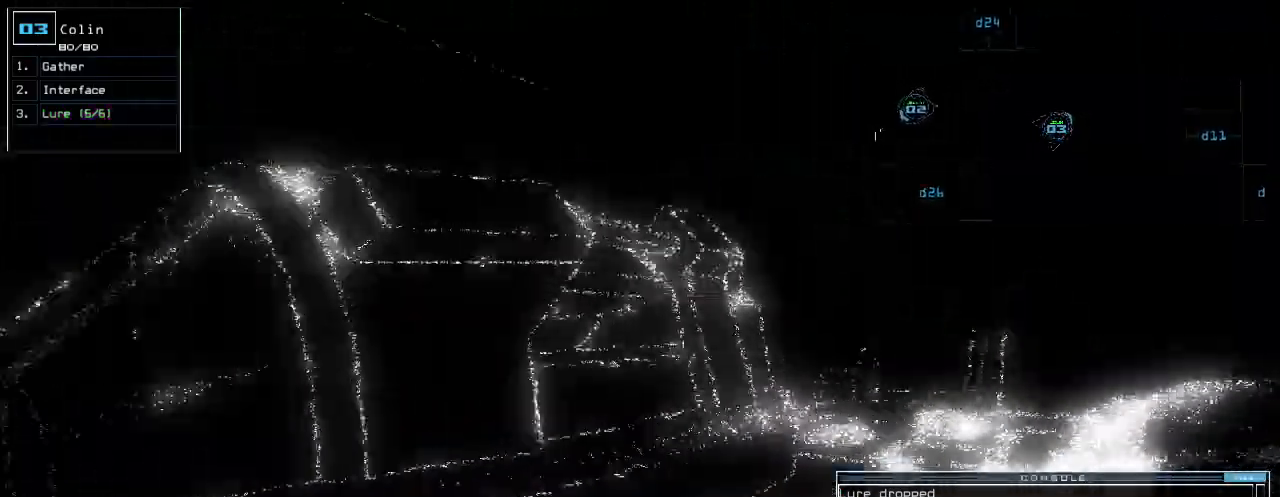
{"keys": ["c", "left", "up"], "events": [[120, "down", "up"], [220, "up", "down"], [320, "c", "down"], [380, "c", "up"], [420, "c", "down"]]}
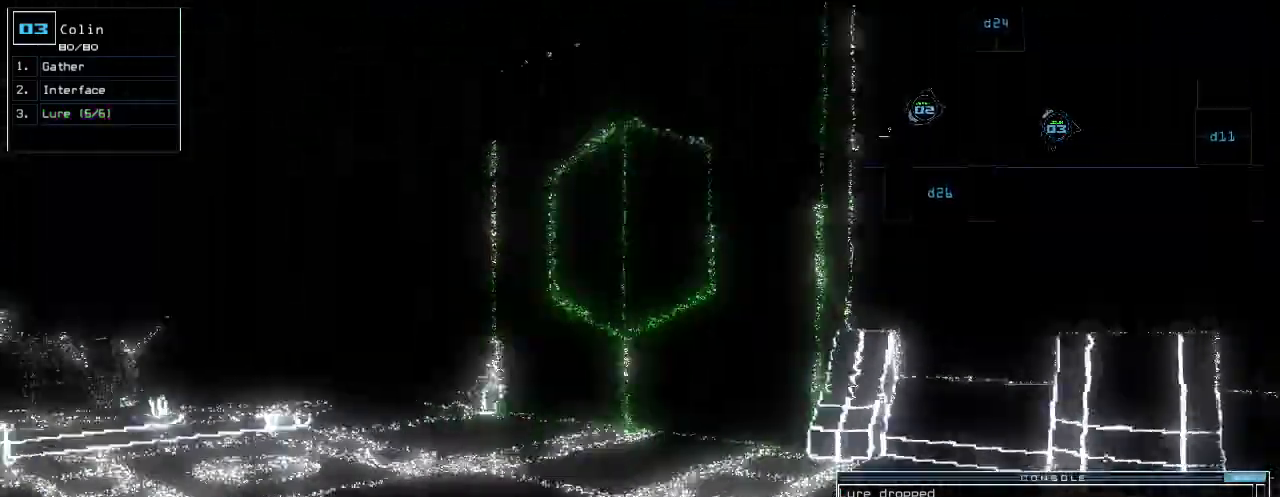
{"keys": ["up"], "events": [[20, "c", "up"], [40, "return", "down"], [140, "return", "up"], [160, "left", "up"], [180, "d", "down"], [260, "d", "up"], [420, "2", "down"], [480, "2", "up"]]}
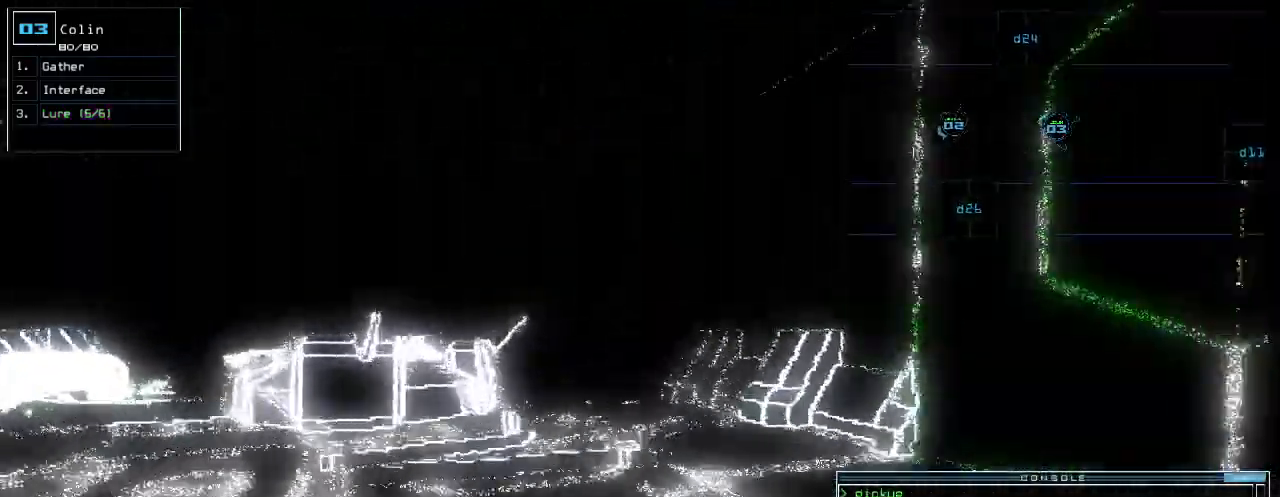
{"keys": []}
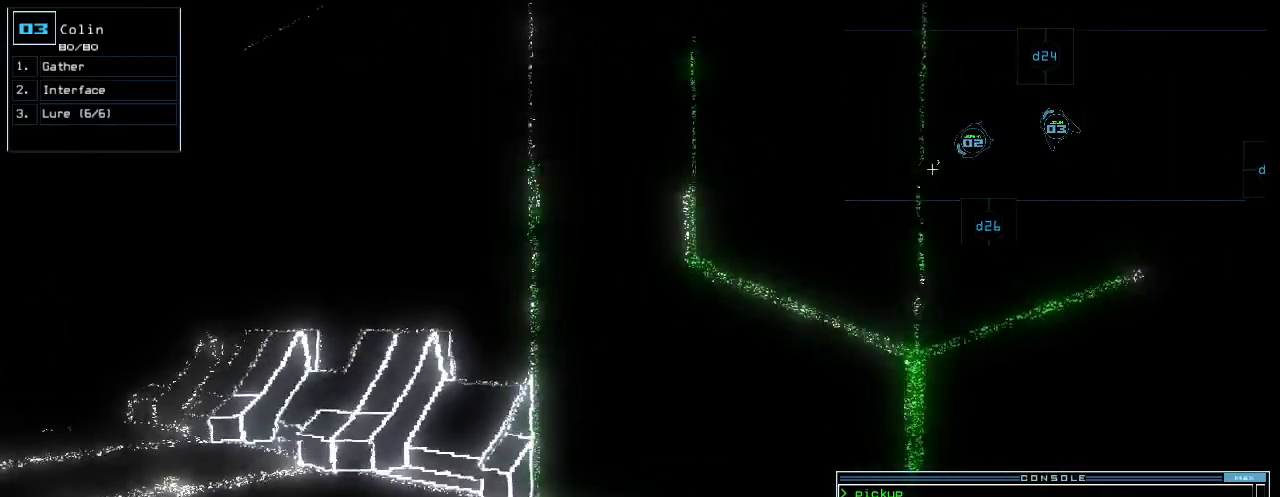
{"keys": [], "events": [[60, "space", "down"], [120, "space", "up"]]}
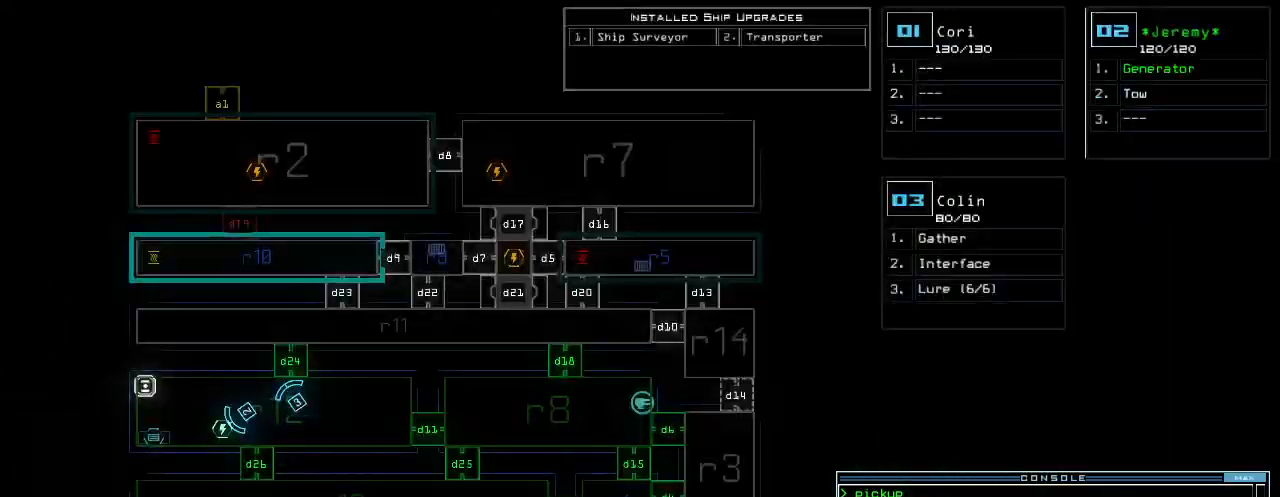
{"keys": ["up"], "events": [[400, "space", "down"], [400, "up", "down"], [460, "space", "up"]]}
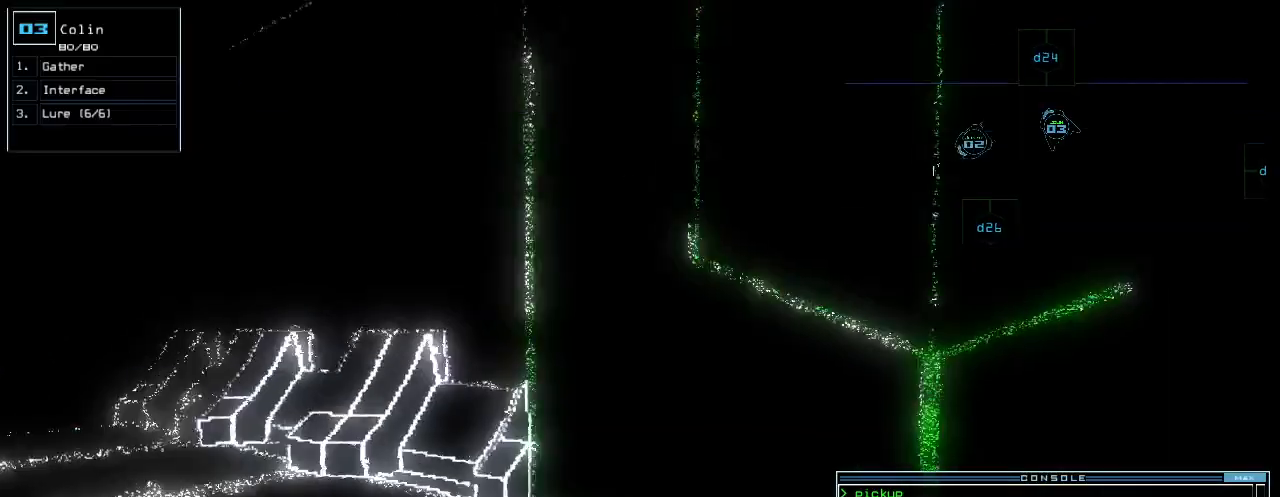
{"keys": ["right", "up"], "events": [[100, "return", "down"], [180, "return", "up"], [320, "right", "down"]]}
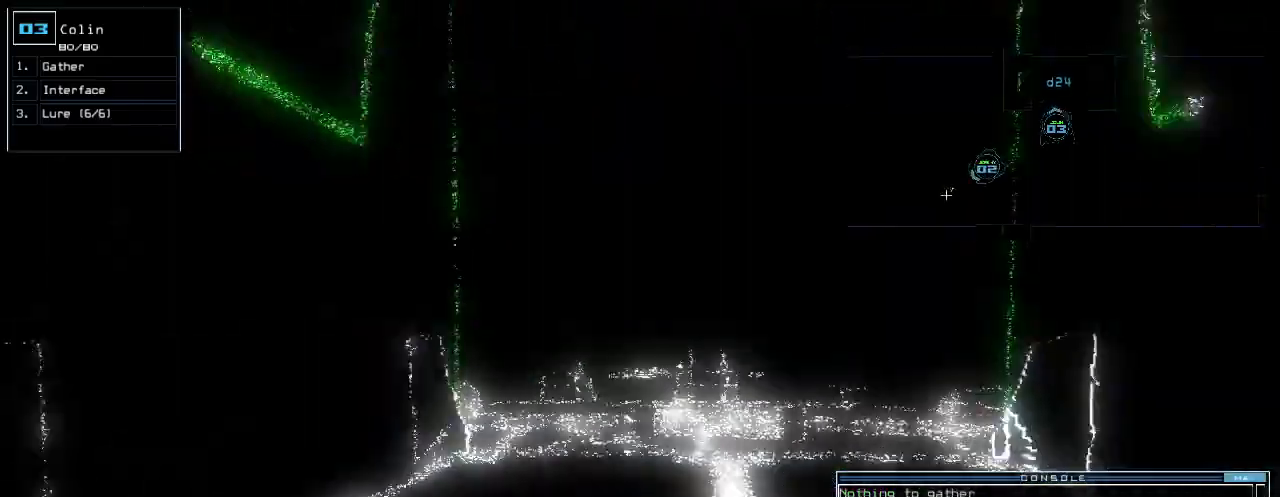
{"keys": ["up"], "events": [[60, "right", "up"]]}
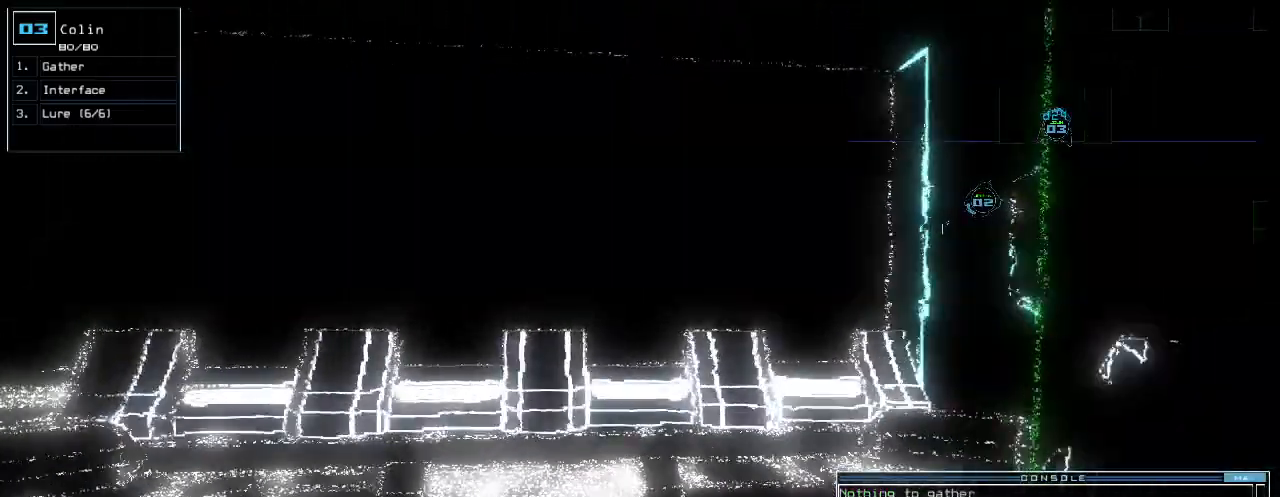
{"keys": ["right", "up"]}
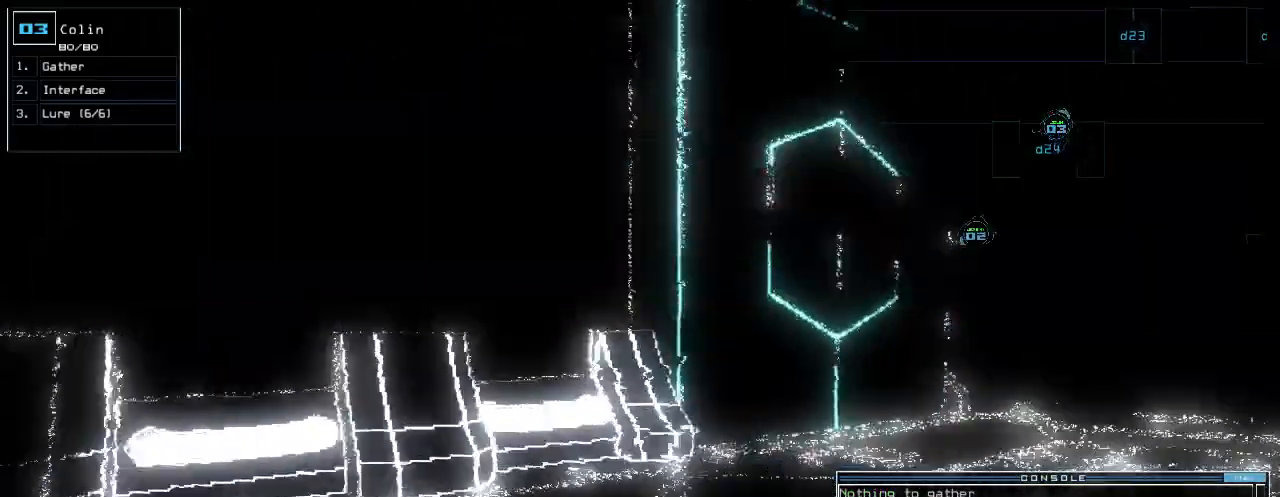
{"keys": [], "events": [[40, "right", "up"], [220, "space", "down"], [300, "space", "up"], [380, "up", "up"]]}
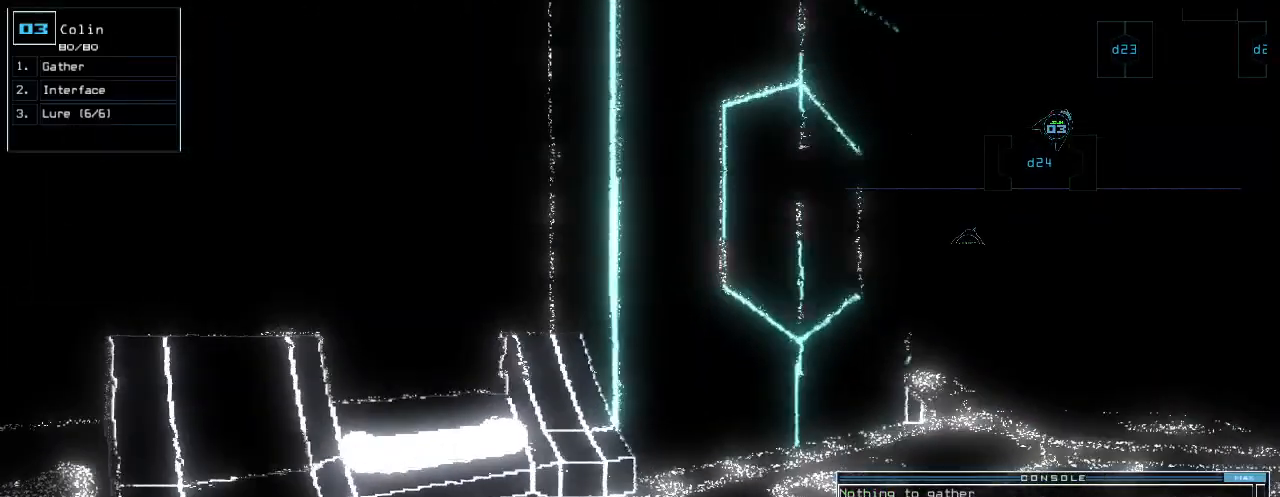
{"keys": [], "events": [[20, "2", "down"], [40, "2", "up"], [200, "space", "down"], [260, "space", "up"], [320, "space", "down"], [360, "space", "up"]]}
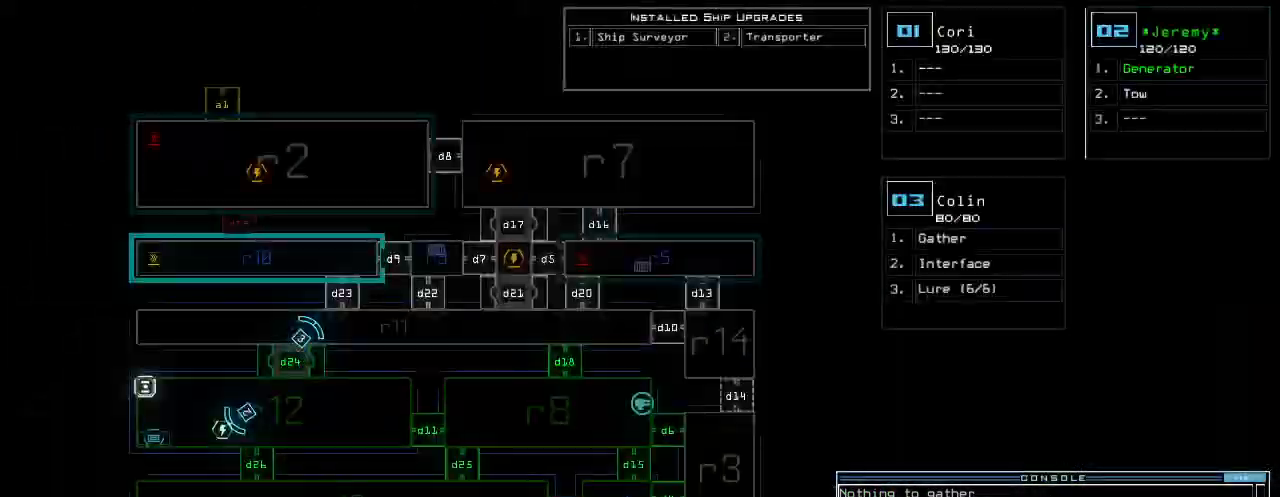
{"keys": [], "events": [[300, "r", "down"], [380, "r", "up"]]}
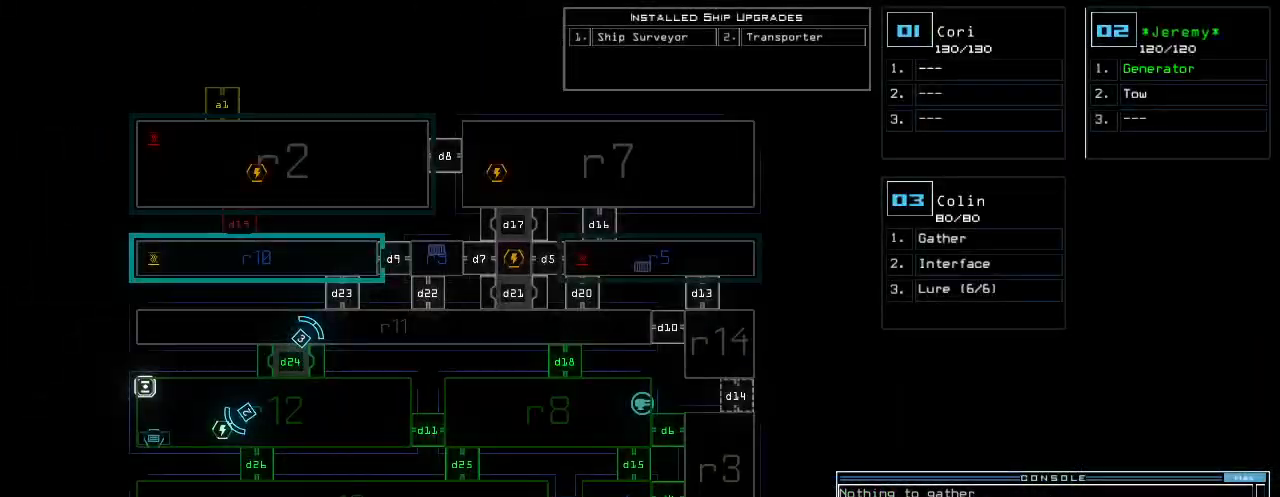
{"keys": ["semicolon"], "events": [[480, "semicolon", "down"]]}
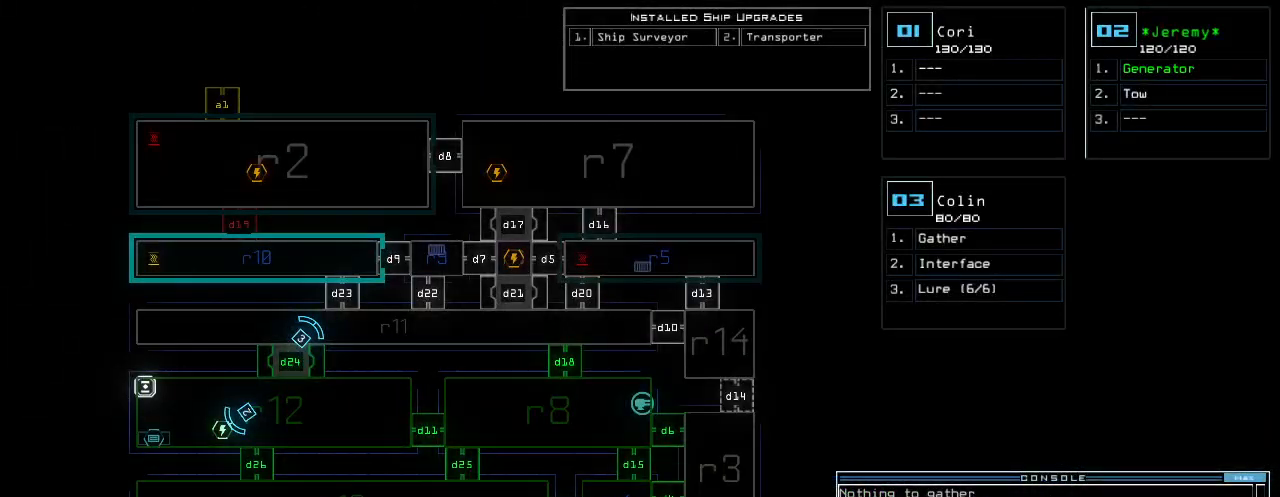
{"keys": ["quote"], "events": [[20, "semicolon", "up"], [480, "quote", "down"]]}
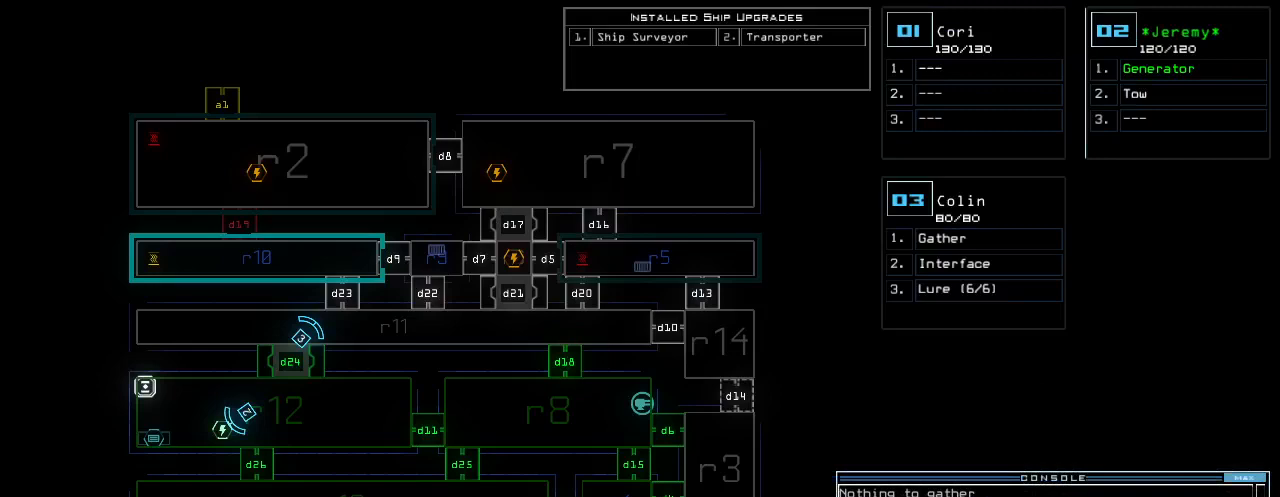
{"keys": [], "events": [[40, "quote", "up"], [300, "semicolon", "down"], [360, "semicolon", "up"]]}
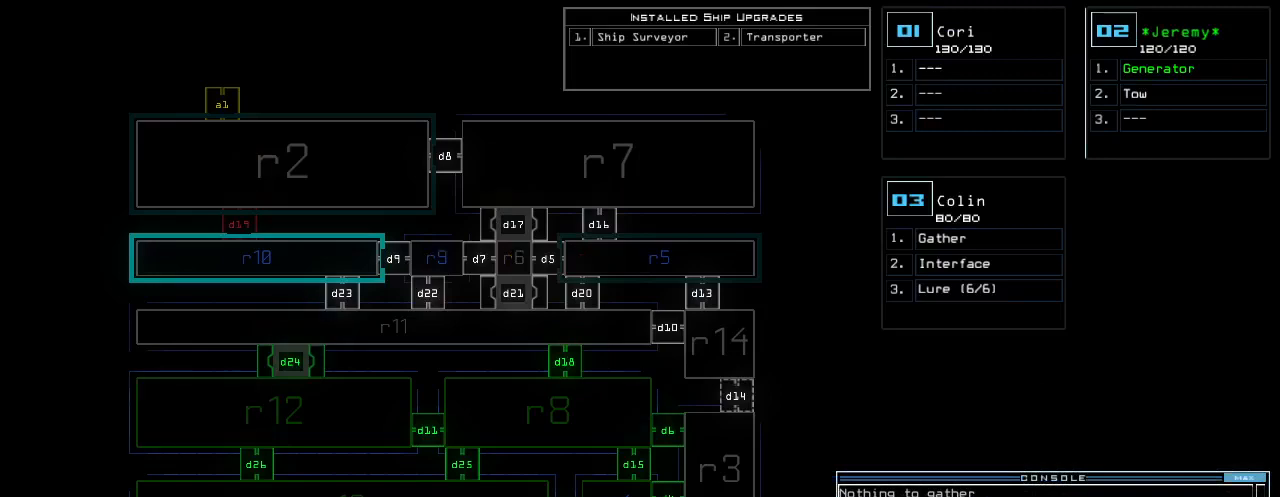
{"keys": [], "events": []}
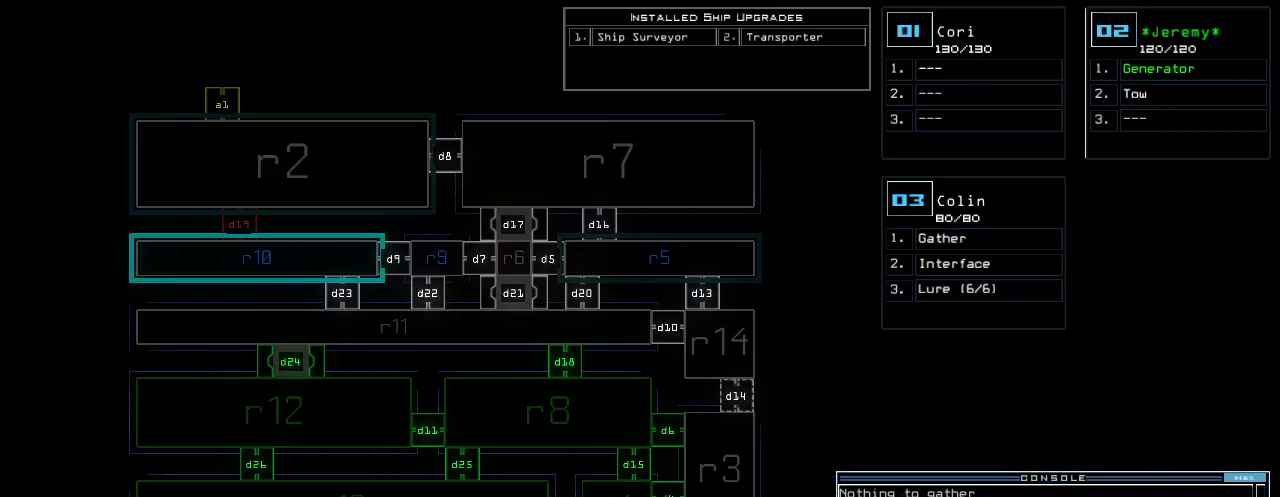
{"keys": [], "events": []}
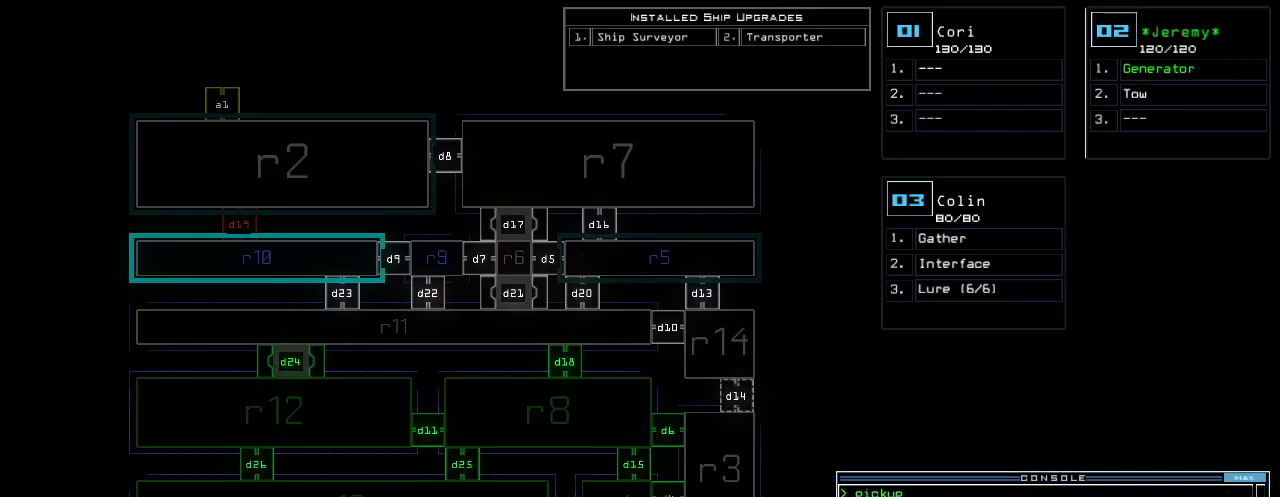
{"keys": [], "events": []}
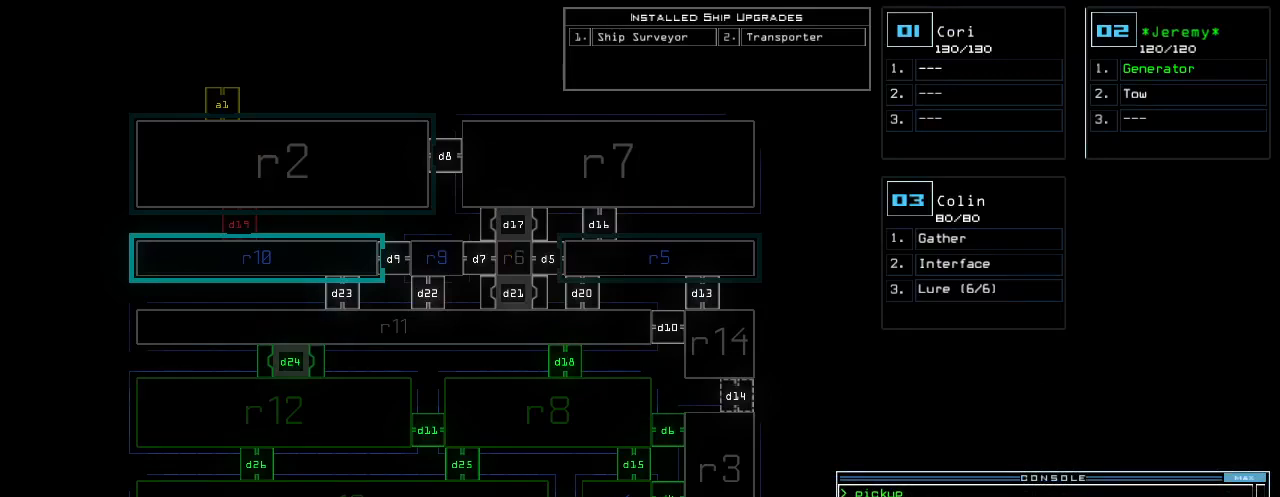
{"keys": [], "events": []}
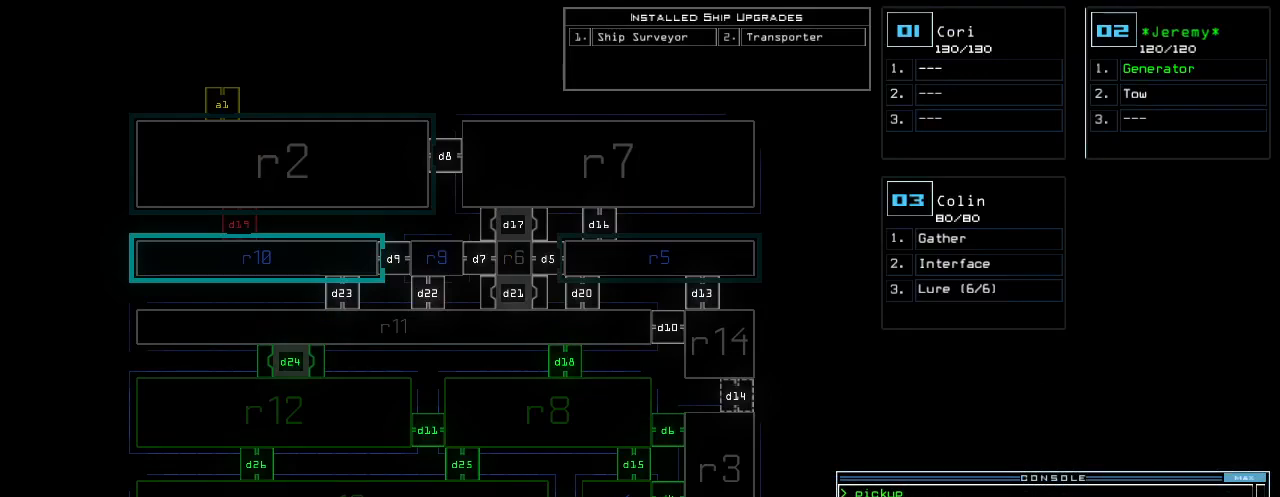
{"keys": [], "events": []}
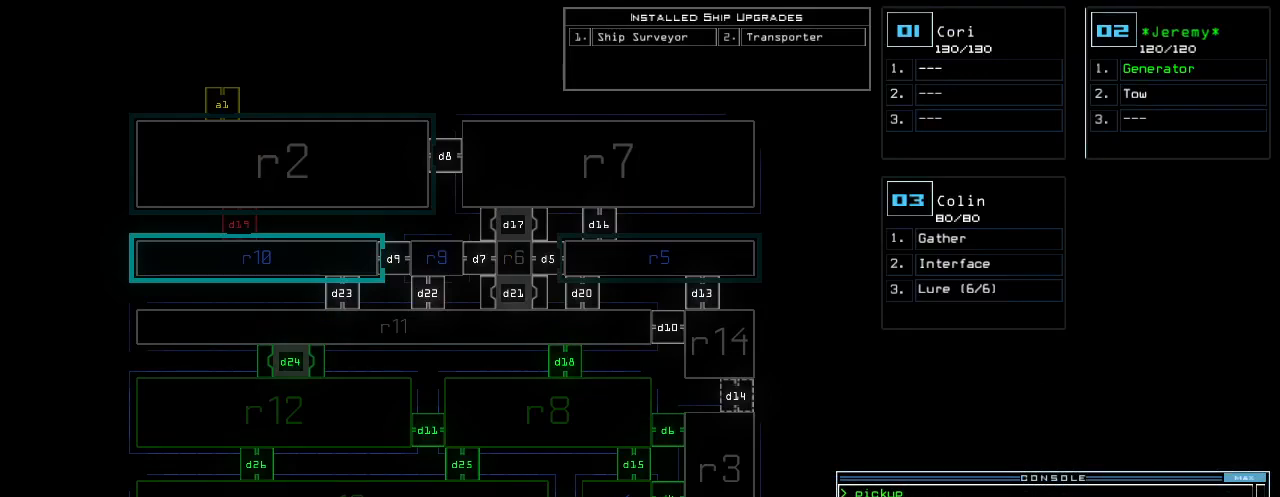
{"keys": ["2"], "events": [[300, "n", "down"], [380, "space", "down"], [420, "n", "up"], [480, "2", "down"], [480, "space", "up"]]}
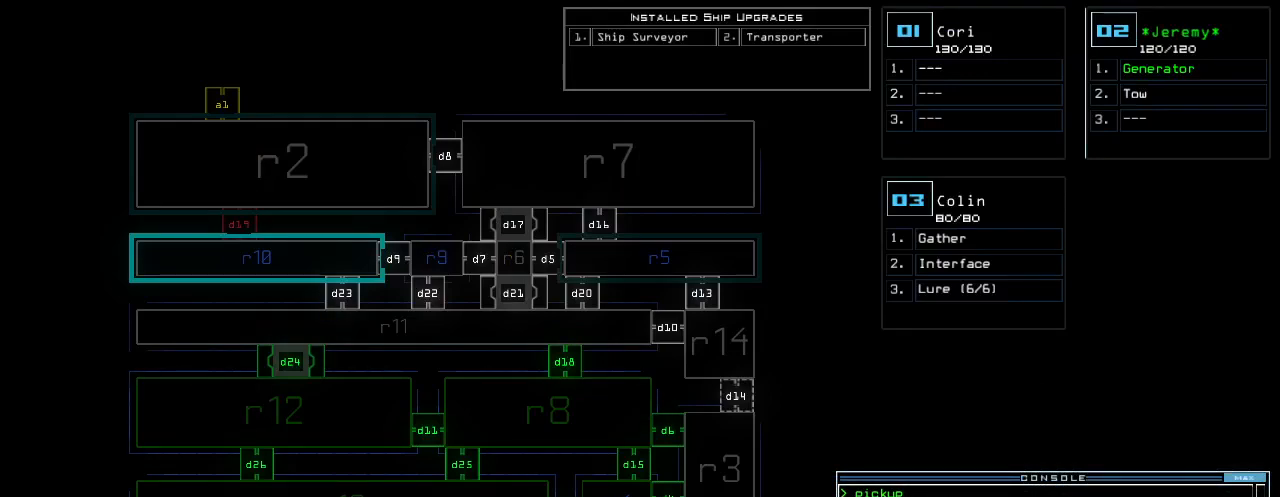
{"keys": [], "events": [[60, "2", "up"], [80, "space", "down"], [140, "space", "up"], [180, "r", "down"], [280, "r", "up"]]}
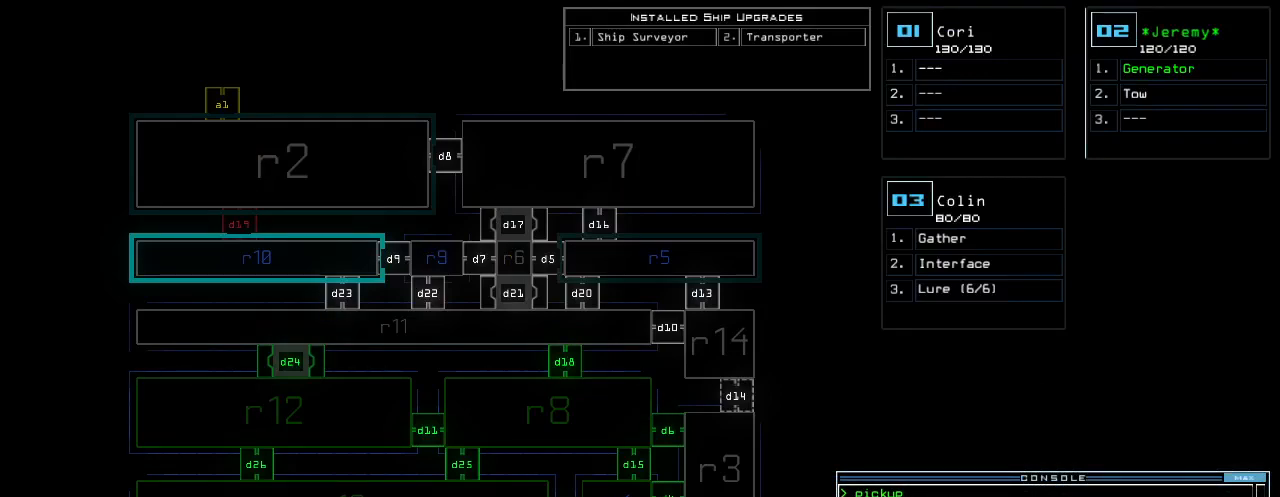
{"keys": [], "events": []}
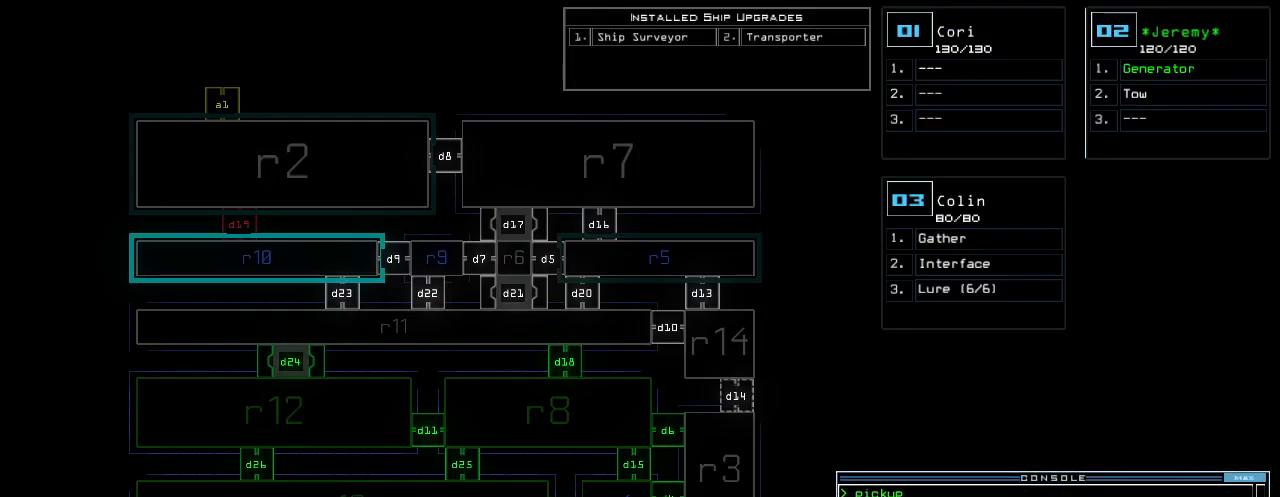
{"keys": [], "events": [[80, "return", "down"], [140, "return", "up"]]}
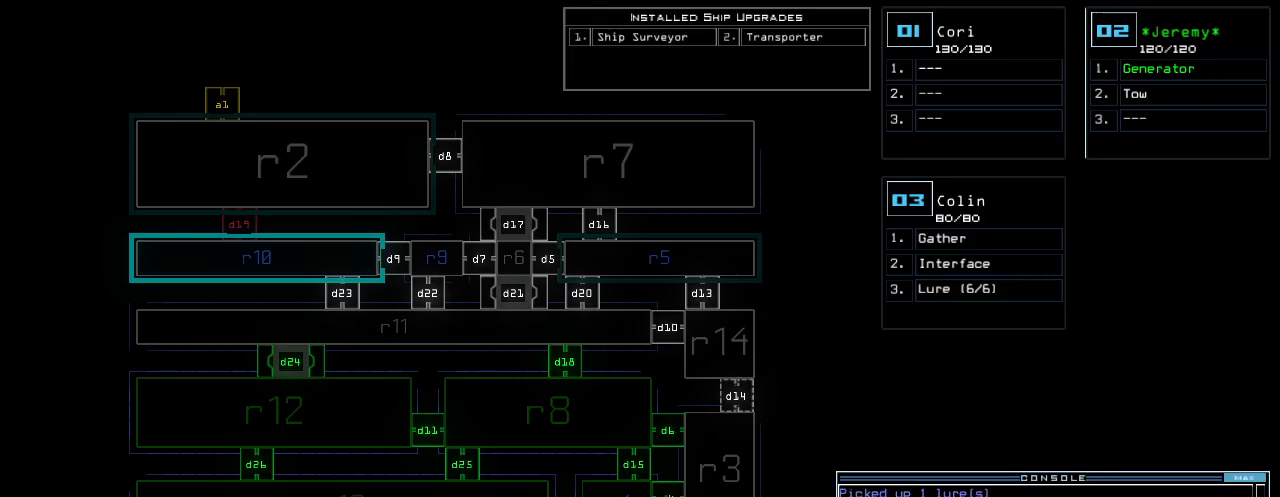
{"keys": ["semicolon"], "events": [[500, "semicolon", "down"]]}
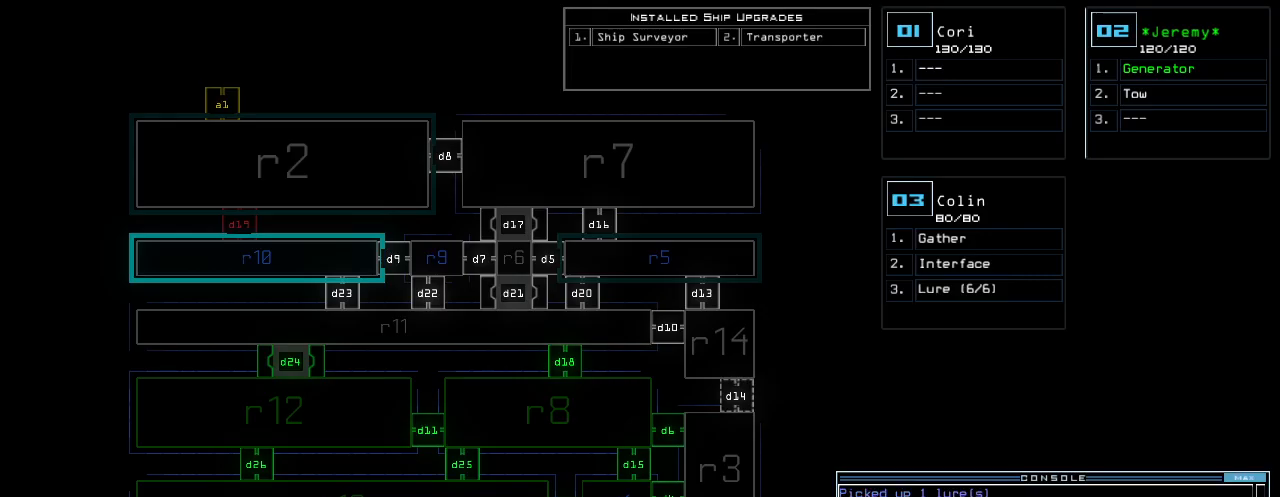
{"keys": [], "events": [[40, "semicolon", "up"]]}
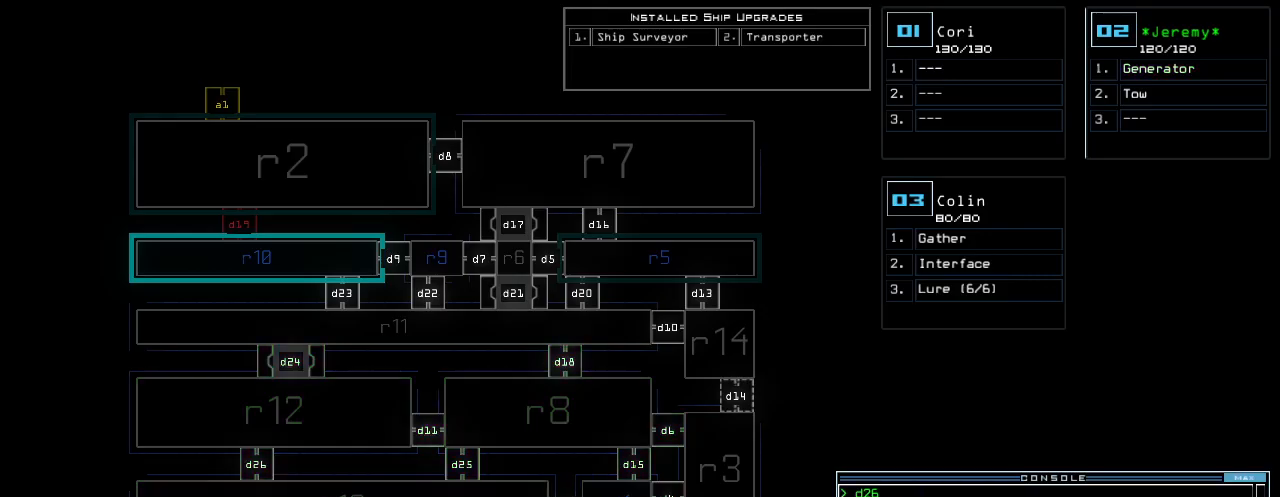
{"keys": ["quote"], "events": [[480, "quote", "down"]]}
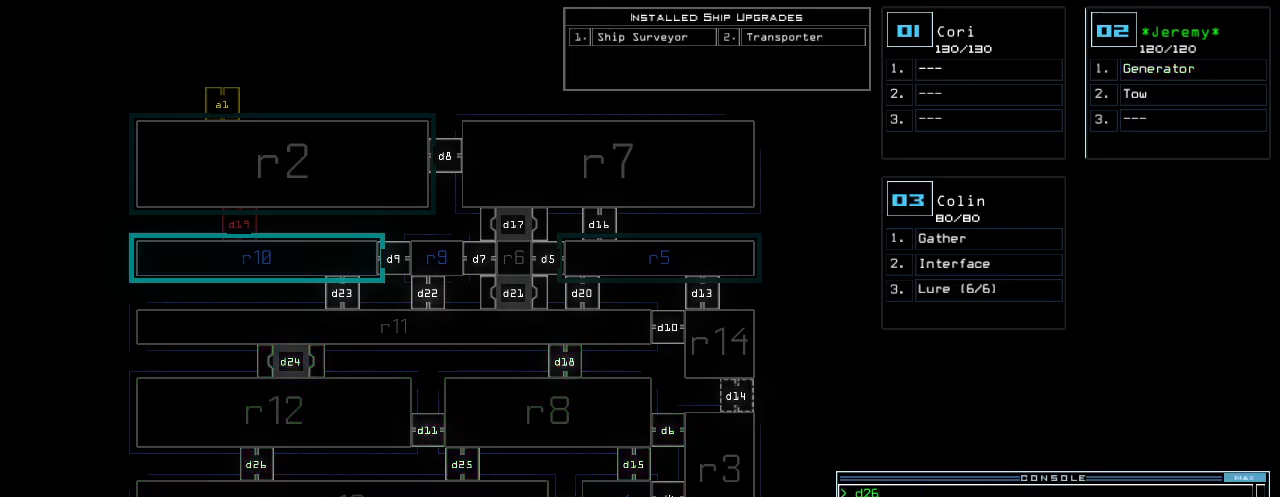
{"keys": [], "events": [[40, "quote", "up"]]}
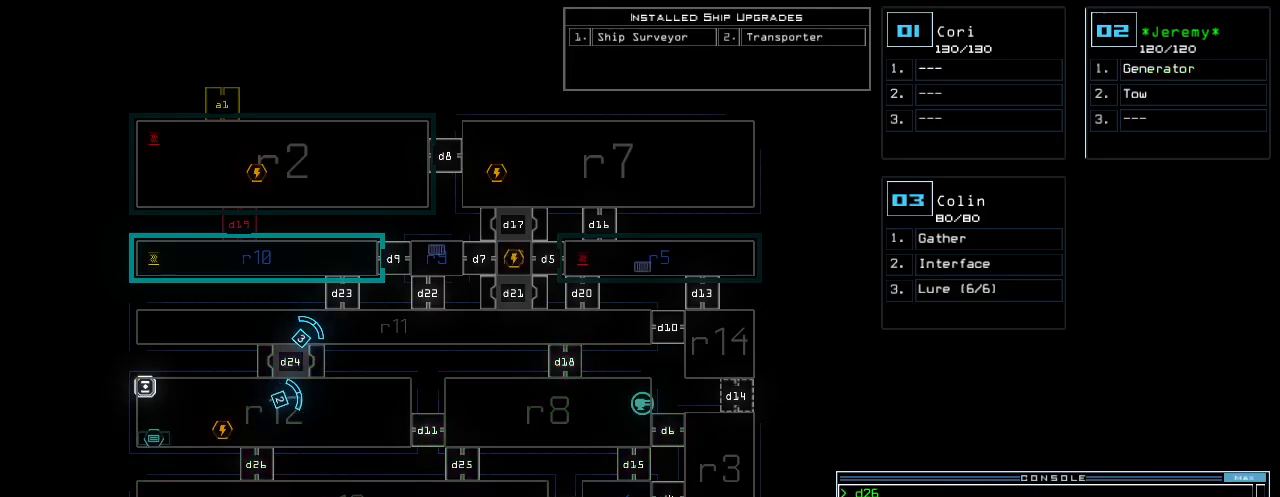
{"keys": ["right", "up"], "events": [[120, "3", "down"], [120, "up", "down"], [180, "3", "up"], [280, "right", "down"], [440, "right", "up"], [500, "right", "down"]]}
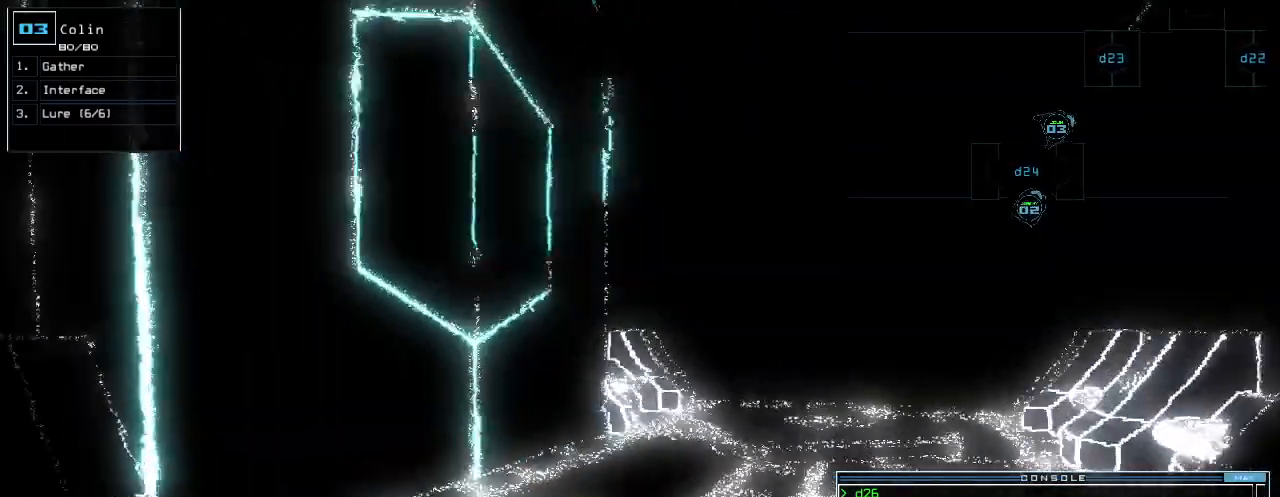
{"keys": ["left", "up"], "events": [[180, "right", "up"], [500, "left", "down"]]}
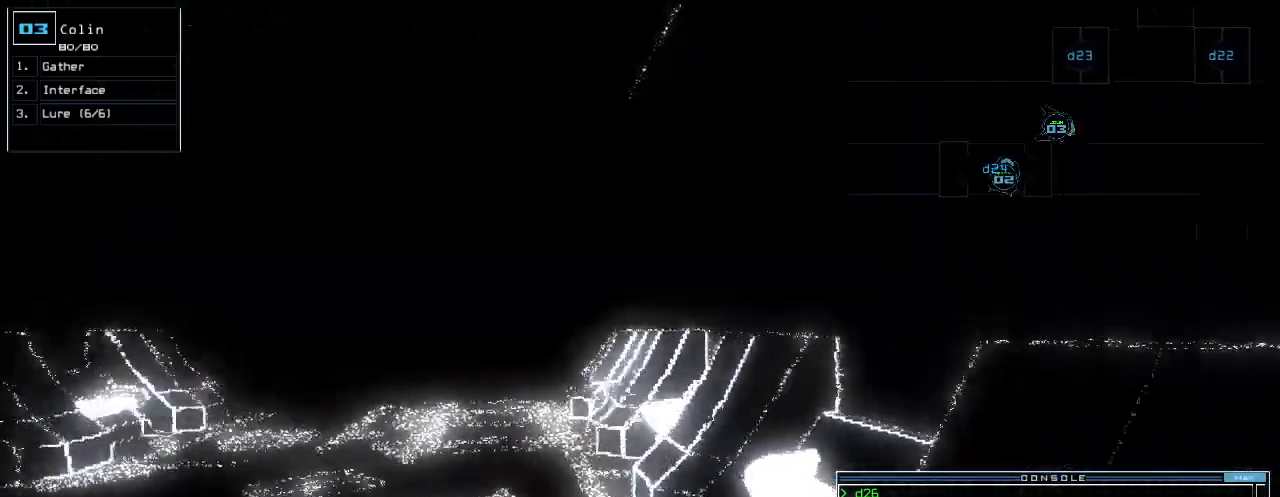
{"keys": ["up"], "events": [[120, "left", "up"]]}